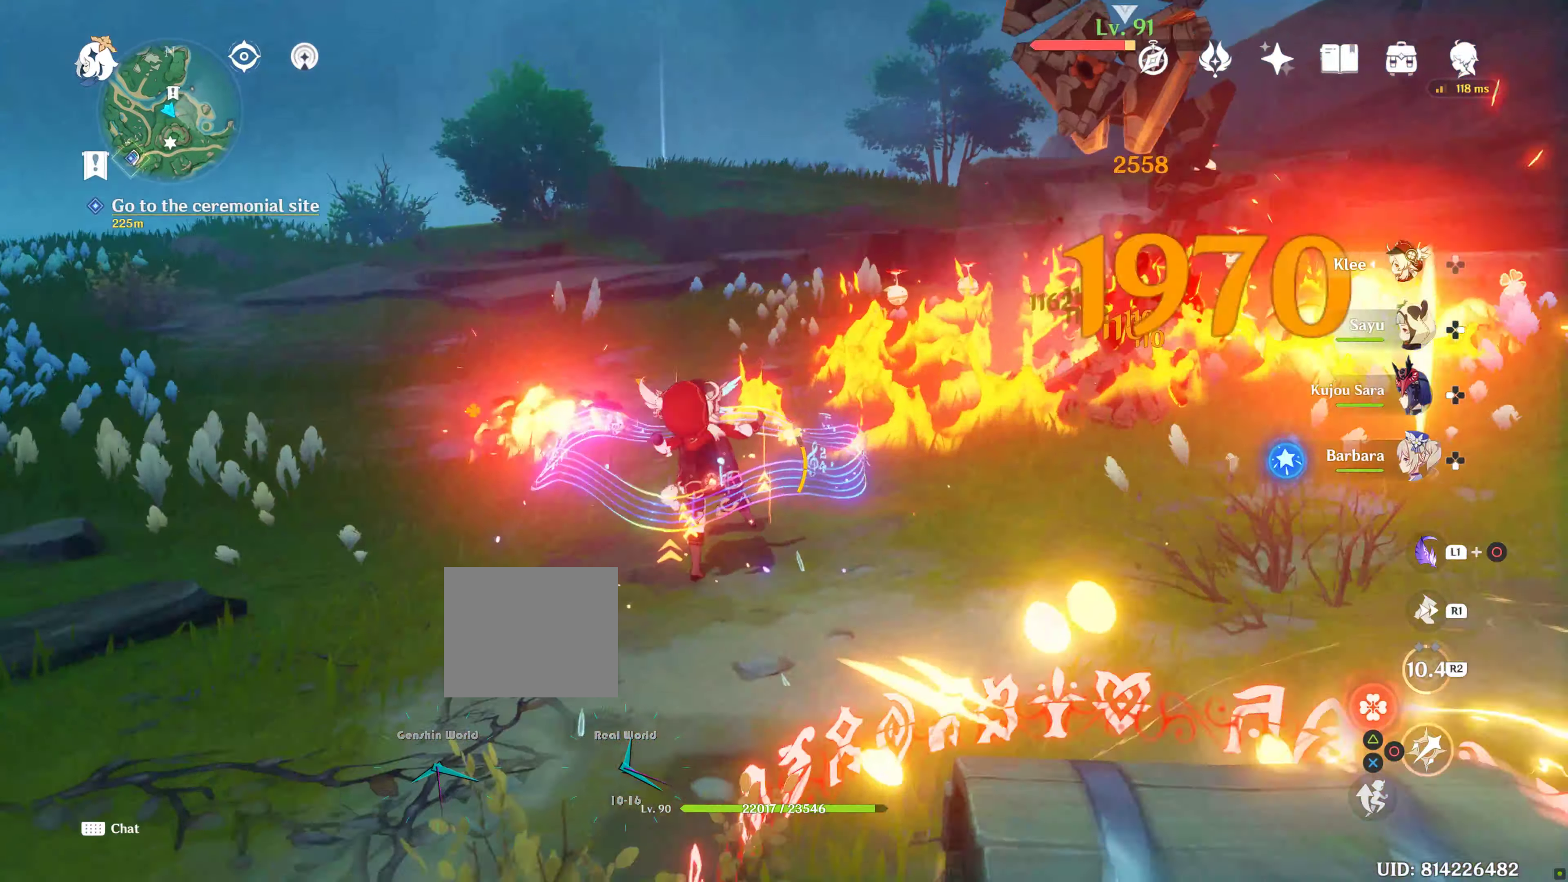
Gameplay with a controller (PlayStation layout); each line is a JSON object with the inputs held at the frame after it (dt_ms = milliseconds from this image to that frame). "events" lists button and stick changes between this image and that frame as [ms after this image, input, new state], when the widget could be followed in between. Not read: L3 R3.
{"dt_ms": 500, "buttons": [], "left_stick": "center", "right_stick": "center", "events": [[33, "CROSS", "up"], [183, "CIRCLE", "up"], [233, "R2", "down"], [383, "R2", "up"], [450, "CIRCLE", "down"], [483, "CIRCLE", "up"]]}
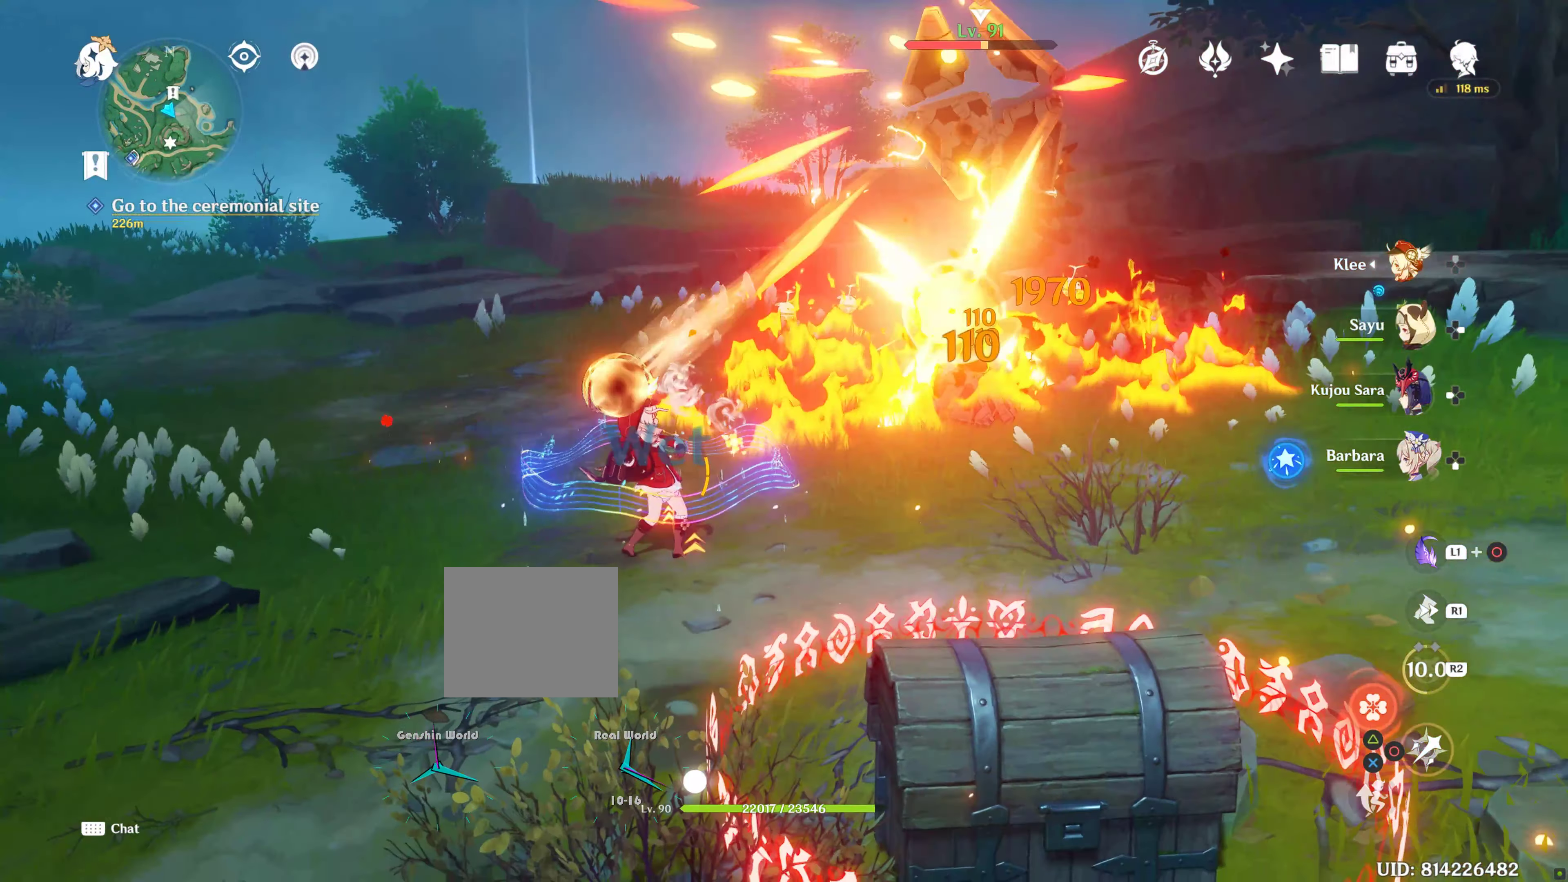
{"dt_ms": 500, "buttons": ["TRIANGLE"], "left_stick": "center", "right_stick": "center", "events": [[83, "CIRCLE", "down"], [150, "CIRCLE", "up"], [333, "TRIANGLE", "down"], [433, "TRIANGLE", "up"], [500, "TRIANGLE", "down"]]}
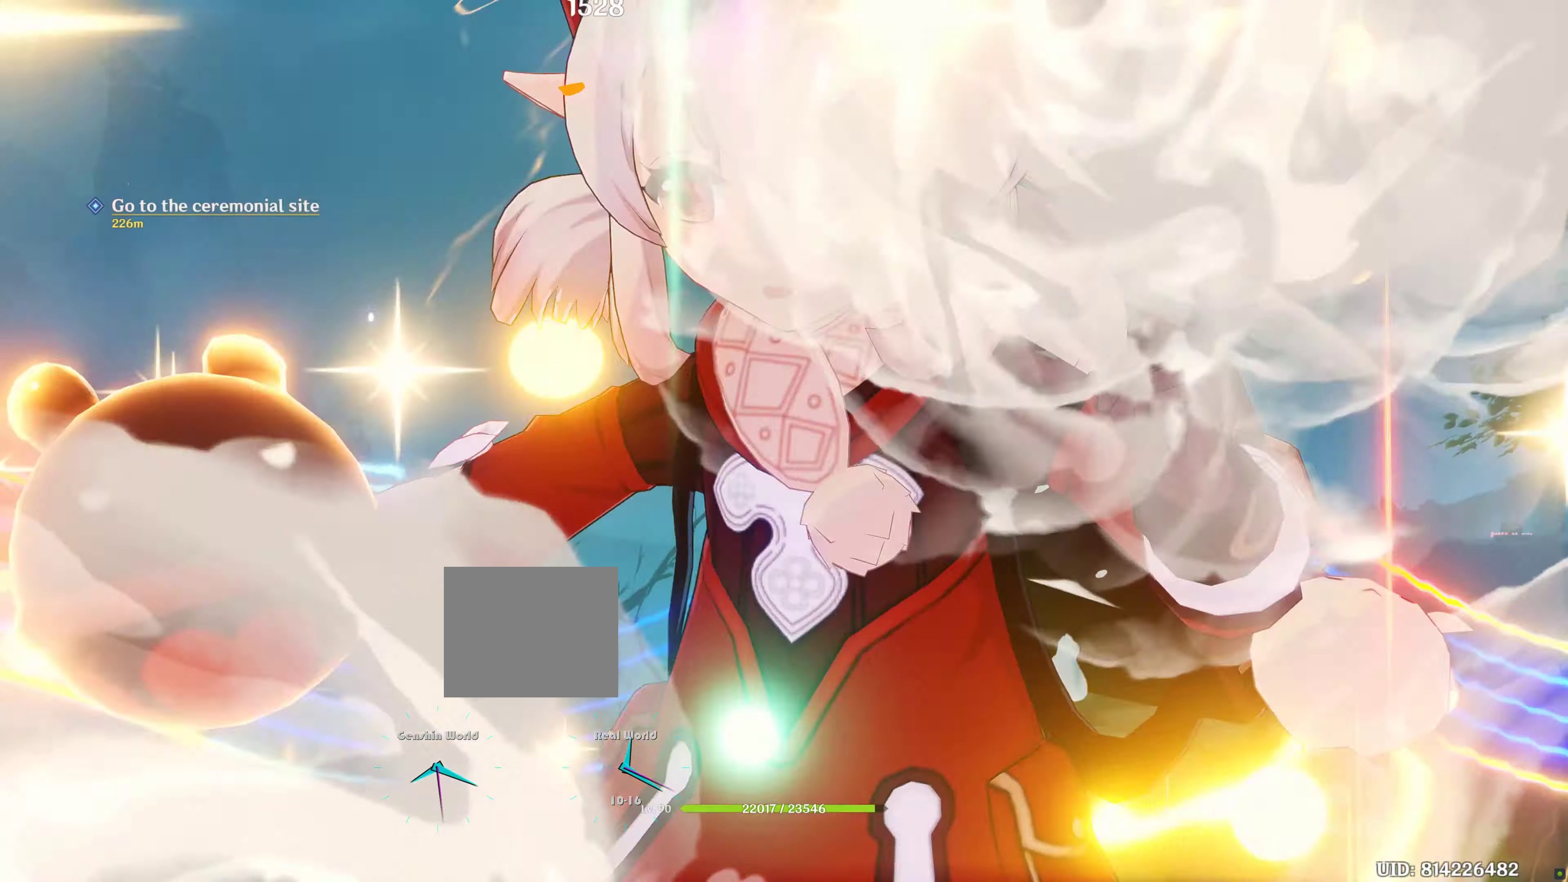
{"dt_ms": 500, "buttons": ["L1"], "left_stick": "center", "right_stick": "center", "events": [[83, "TRIANGLE", "up"], [167, "TRIANGLE", "down"], [250, "TRIANGLE", "up"], [500, "L1", "down"]]}
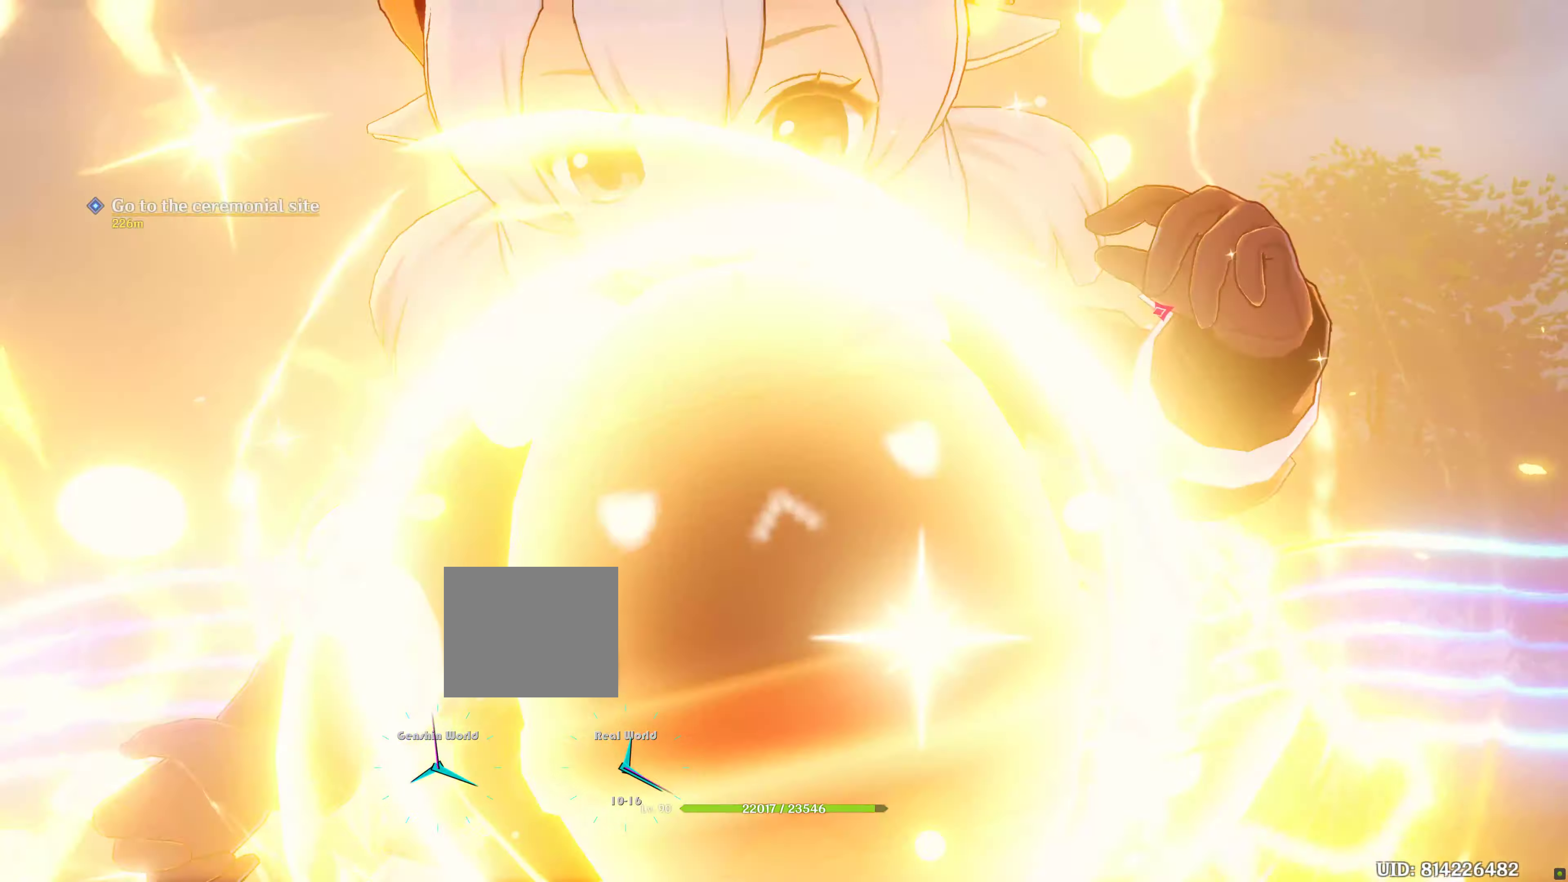
{"dt_ms": 500, "buttons": [], "left_stick": "up", "right_stick": "center", "events": [[67, "L1", "up"], [200, "left_stick", "up"]]}
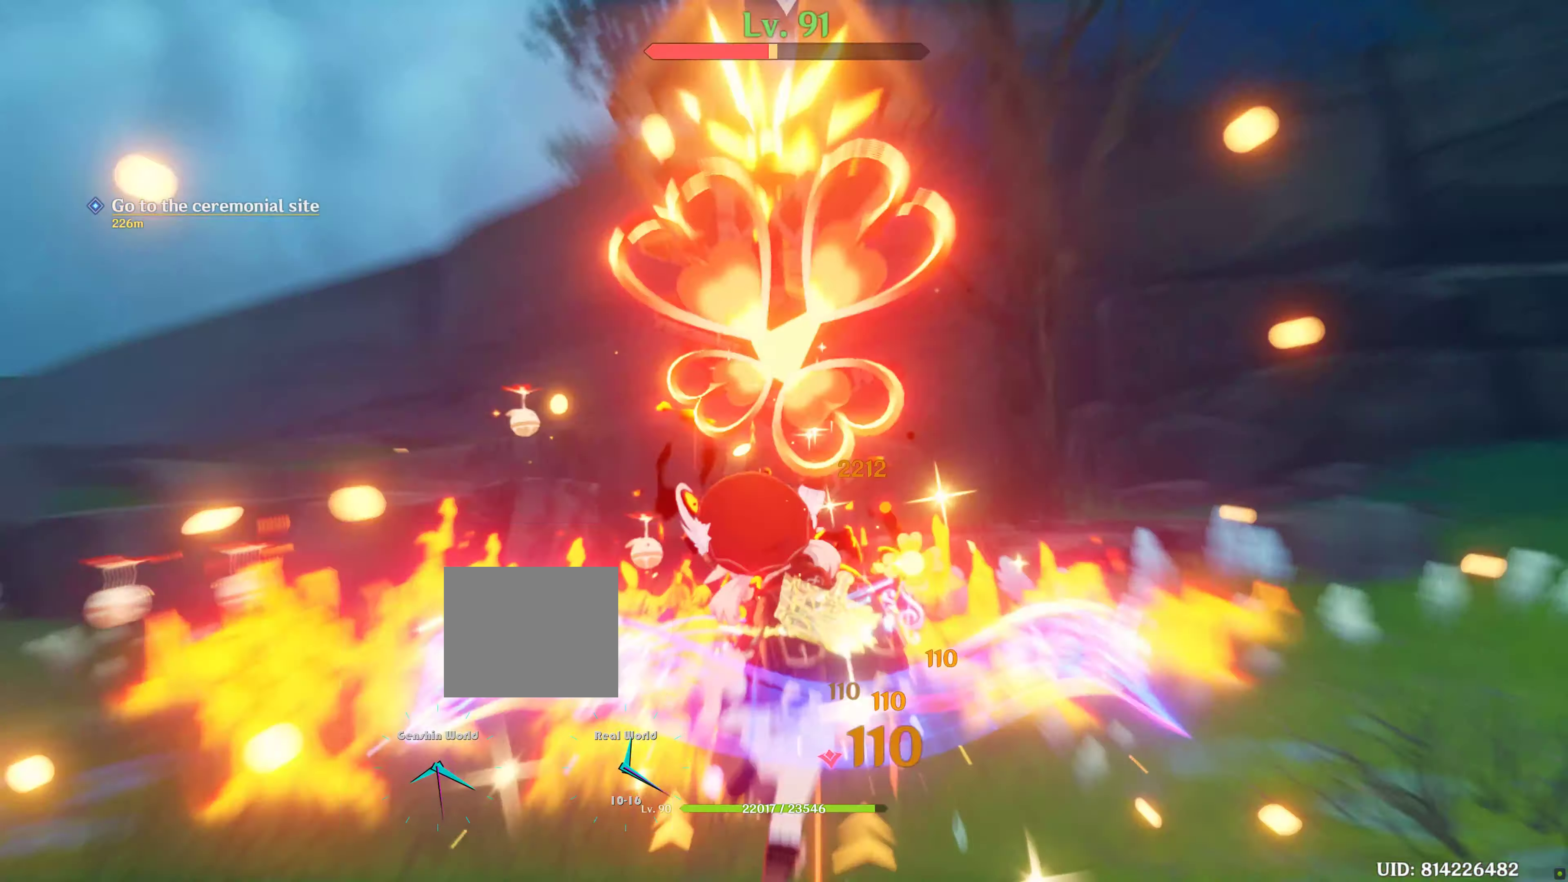
{"dt_ms": 500, "buttons": ["R1"], "left_stick": "right", "right_stick": "down-left", "events": [[150, "left_stick", "right"], [217, "R1", "down"], [267, "right_stick", "down-left"], [317, "R1", "up"], [433, "R1", "down"]]}
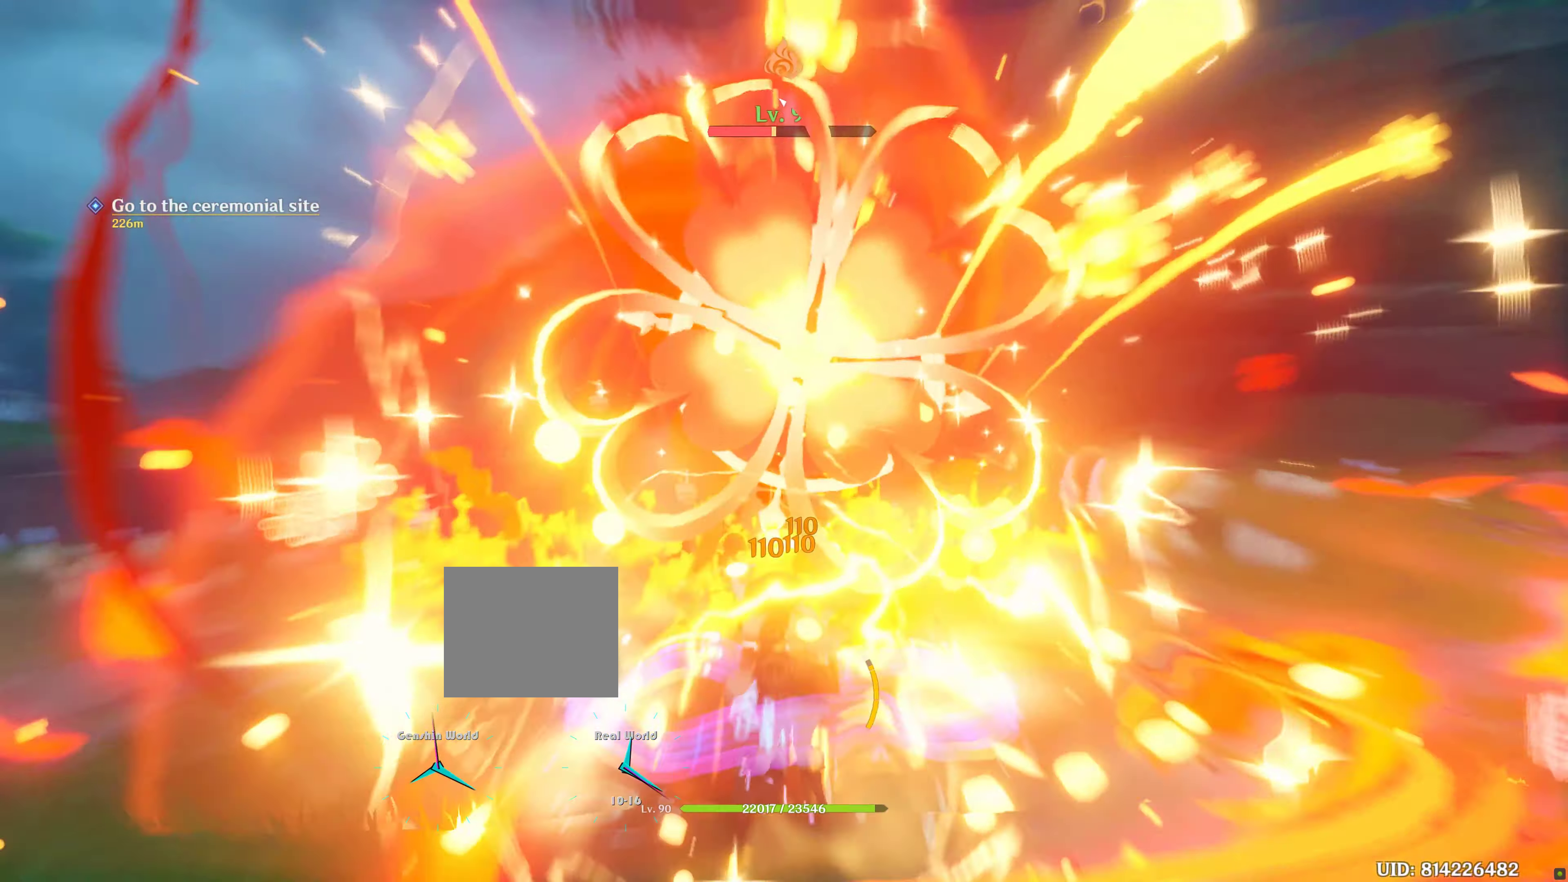
{"dt_ms": 500, "buttons": [], "left_stick": "up-right", "right_stick": "center", "events": [[33, "R1", "up"], [150, "R1", "down"], [150, "right_stick", "center"], [267, "R1", "up"], [350, "left_stick", "up-right"]]}
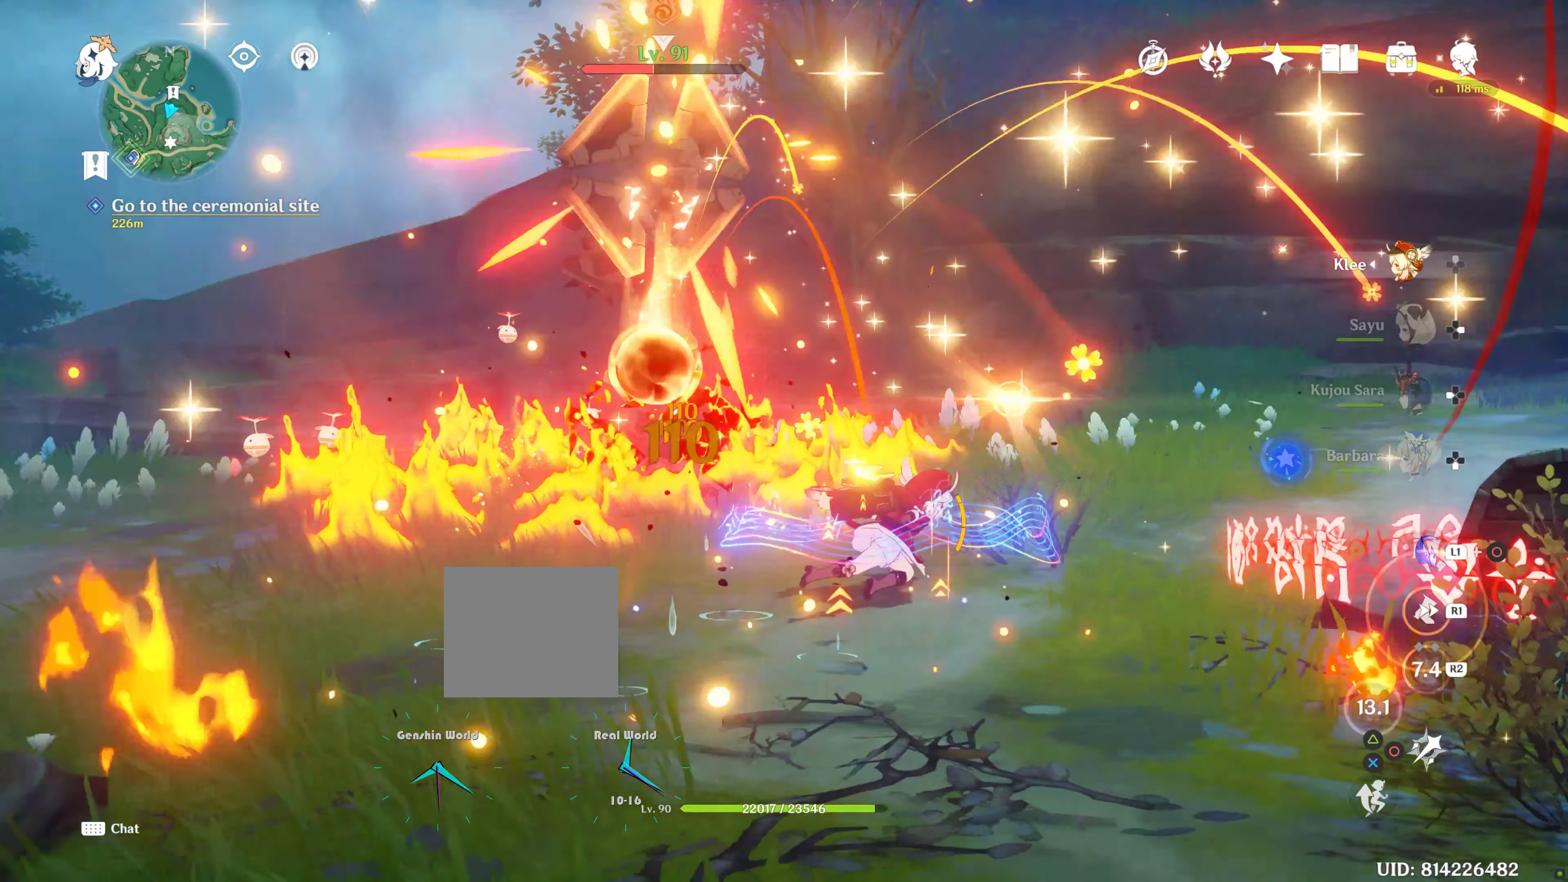
{"dt_ms": 1000, "buttons": ["DPAD_LEFT"], "left_stick": "center", "right_stick": "center"}
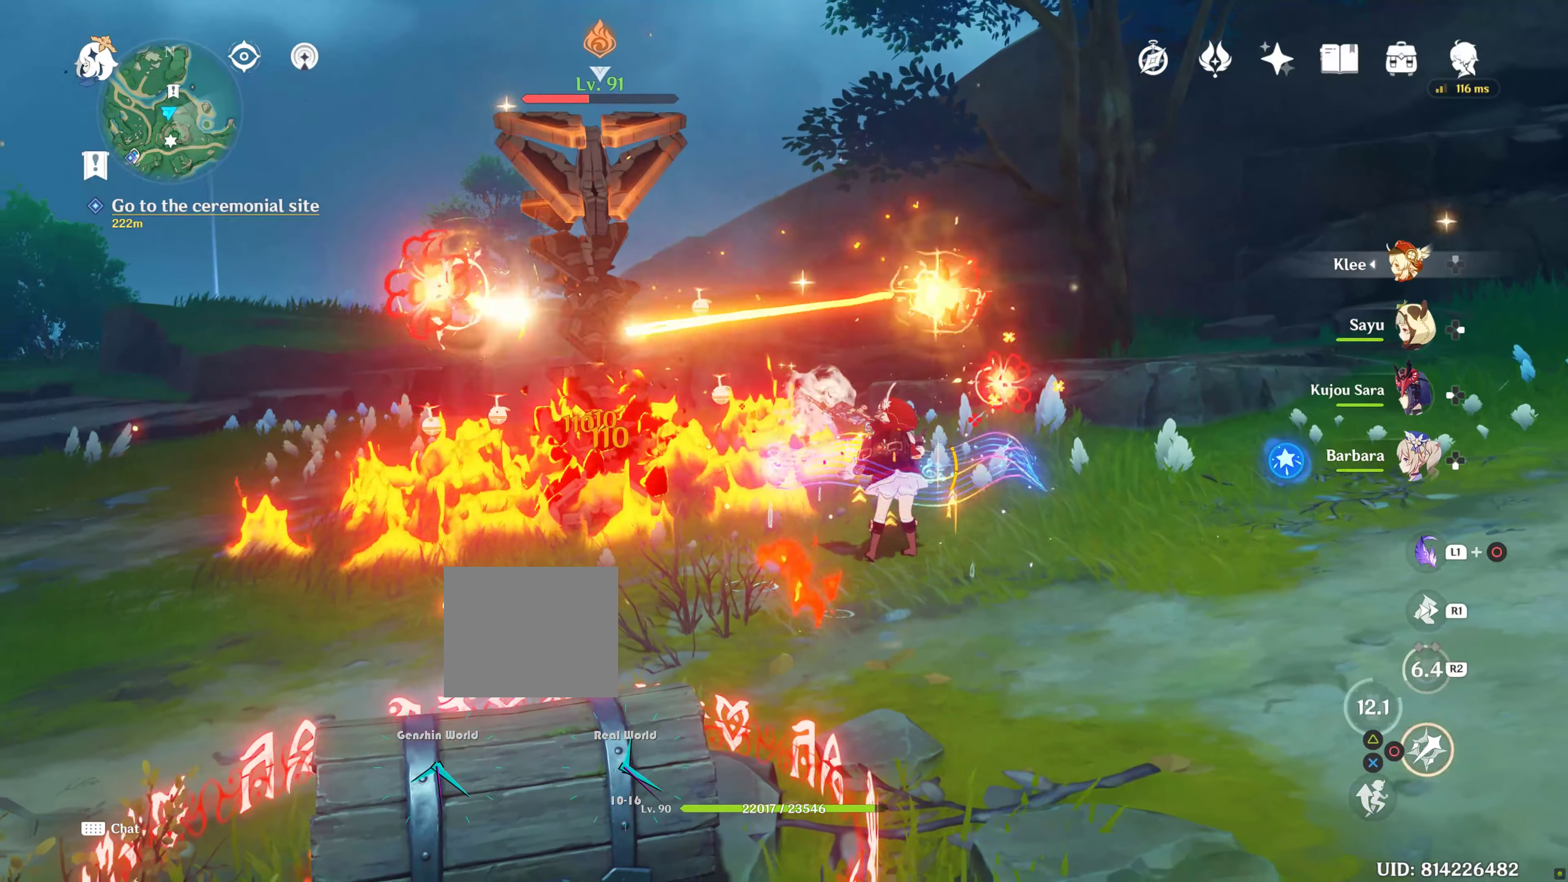
{"dt_ms": 500, "buttons": ["CIRCLE"], "left_stick": "left", "right_stick": "center", "events": [[17, "CIRCLE", "down"], [67, "CIRCLE", "up"], [117, "DPAD_LEFT", "up"], [117, "R2", "down"], [117, "left_stick", "left"], [200, "CIRCLE", "down"], [200, "R2", "up"], [283, "CIRCLE", "up"], [500, "CIRCLE", "down"]]}
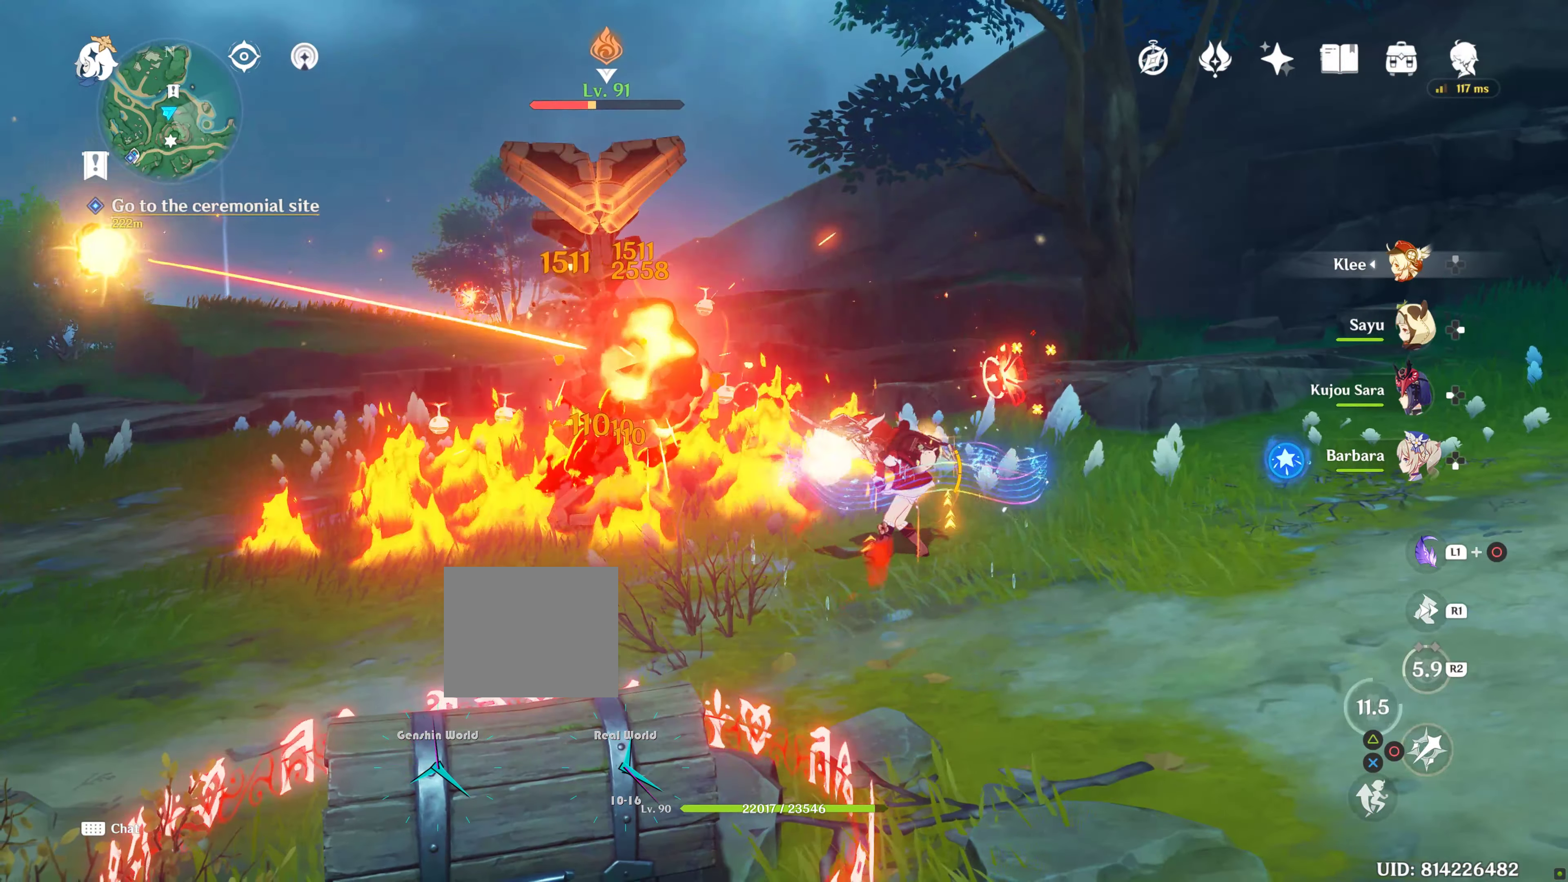
{"dt_ms": 500, "buttons": ["R1", "DPAD_LEFT"], "left_stick": "left", "right_stick": "center"}
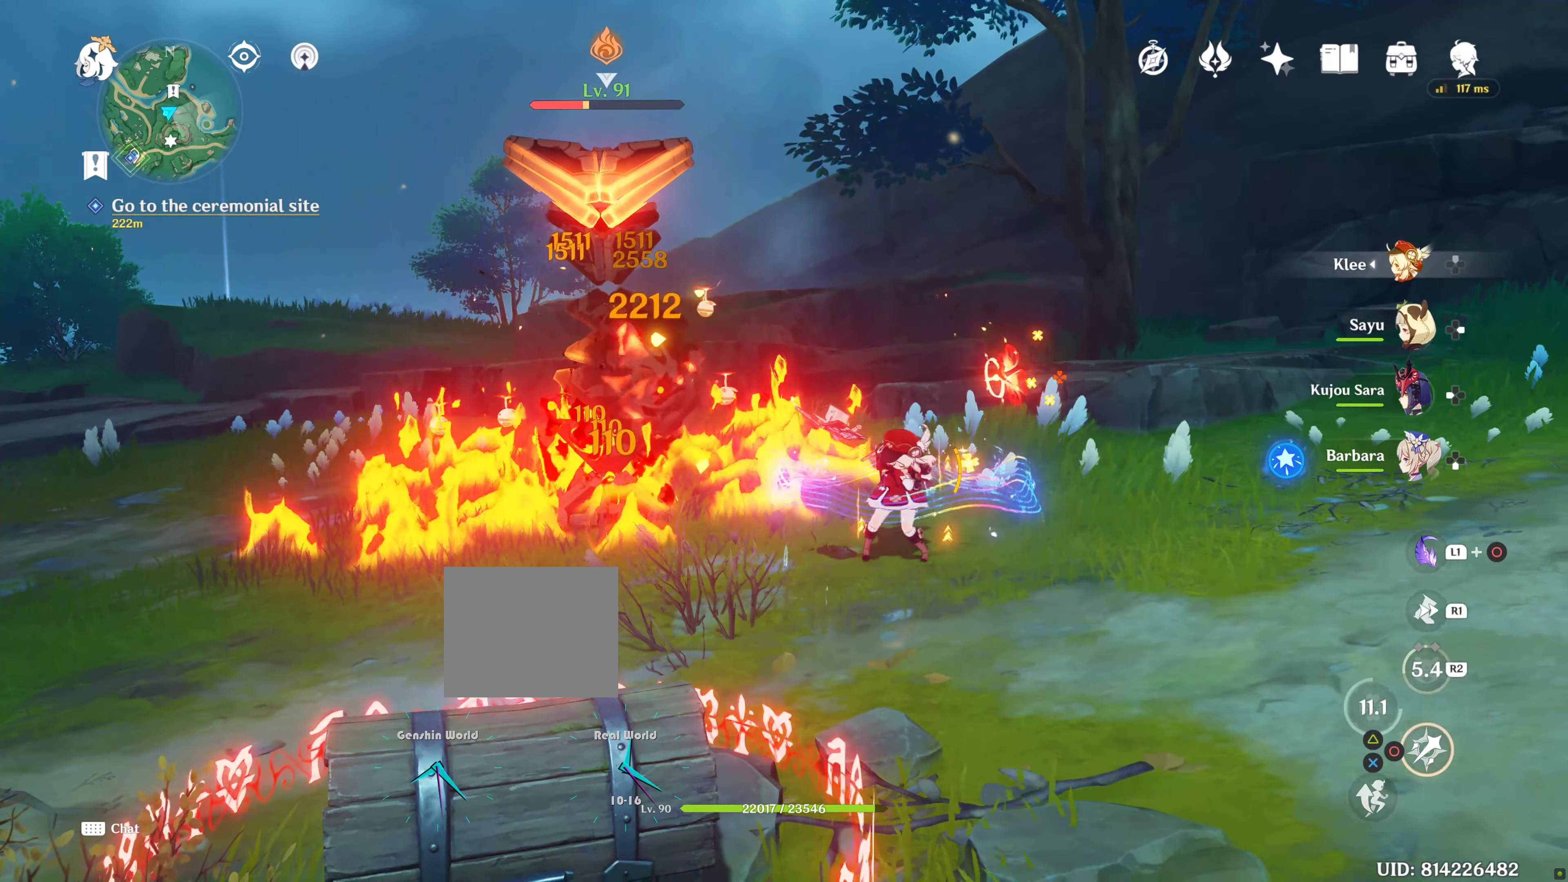
{"dt_ms": 500, "buttons": ["SELECT"], "left_stick": "up", "right_stick": "center", "events": [[83, "R1", "up"], [117, "DPAD_LEFT", "up"], [150, "right_stick", "down"], [217, "R1", "down"], [250, "right_stick", "left"], [300, "right_stick", "center"], [333, "R1", "up"], [433, "CIRCLE", "down"], [433, "left_stick", "up"], [483, "SELECT", "down"], [500, "CIRCLE", "up"]]}
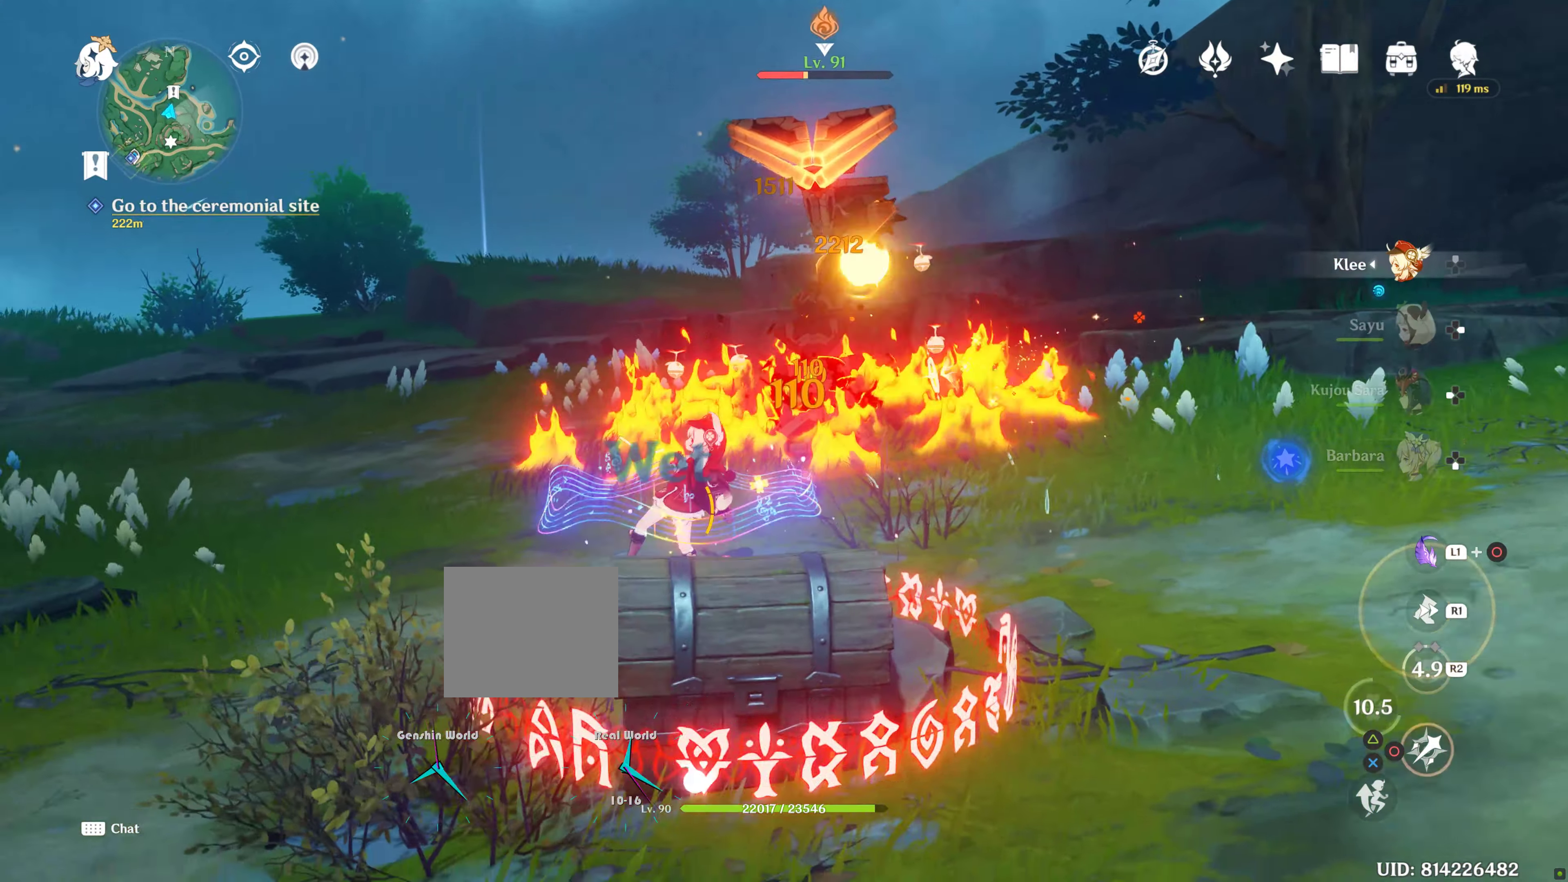
{"dt_ms": 500, "buttons": ["L1", "R2"], "left_stick": "center", "right_stick": "center", "events": [[17, "SELECT", "up"], [83, "CIRCLE", "down"], [133, "left_stick", "center"], [183, "CIRCLE", "up"], [200, "CIRCLE", "down"], [350, "CIRCLE", "up"], [400, "CIRCLE", "down"], [400, "R2", "down"], [467, "CIRCLE", "up"], [484, "L1", "down"]]}
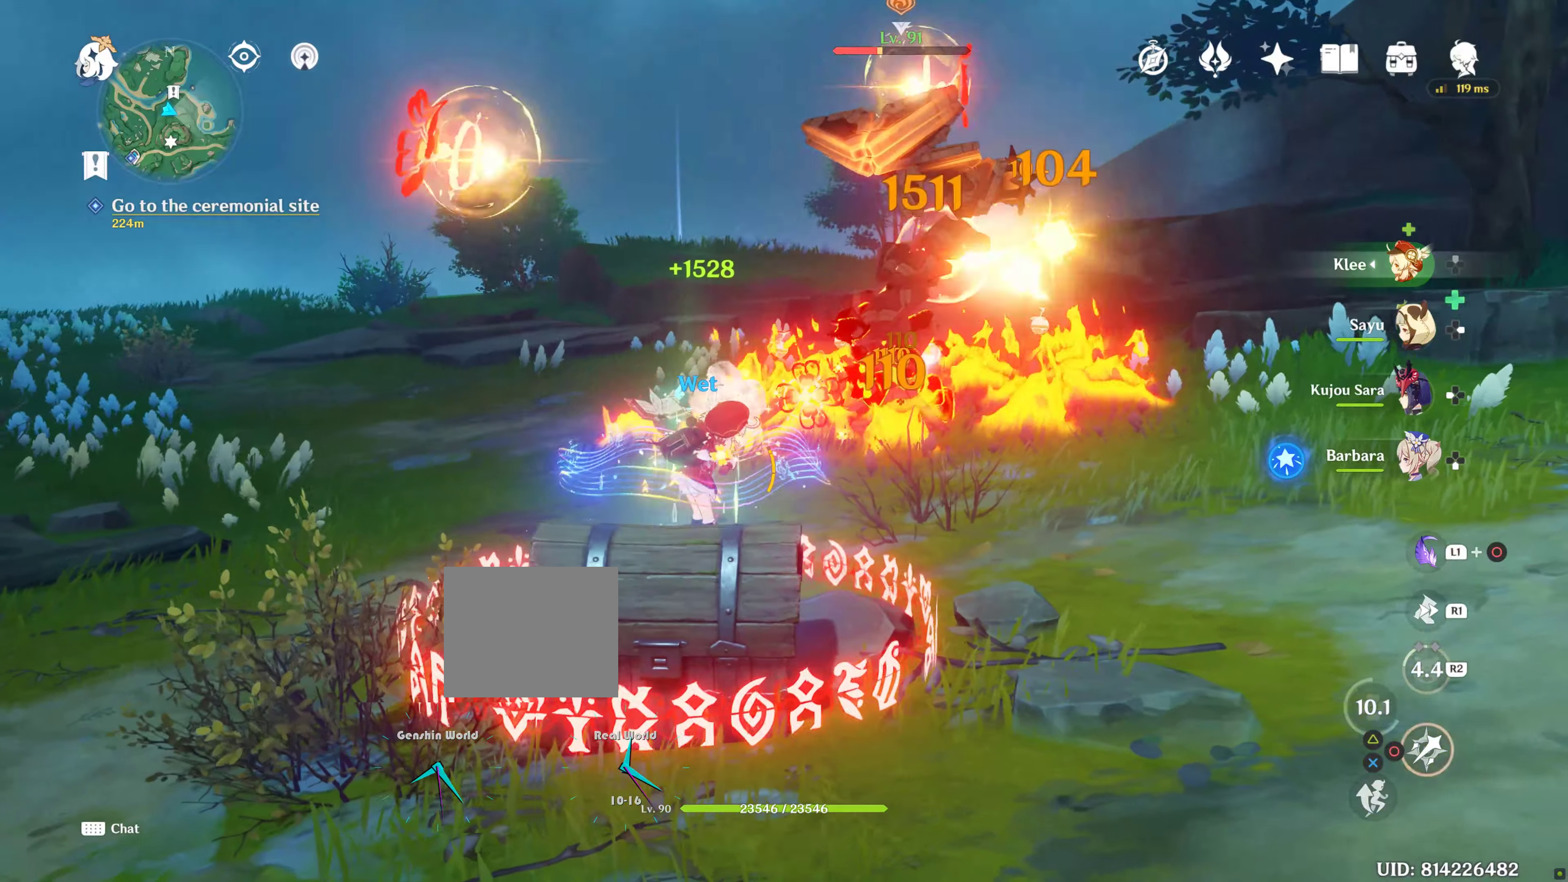
{"dt_ms": 500, "buttons": ["CIRCLE"], "left_stick": "center", "right_stick": "center", "events": [[67, "CIRCLE", "down"], [67, "R2", "up"], [134, "CIRCLE", "up"], [150, "L1", "up"], [200, "CIRCLE", "down"], [284, "CIRCLE", "up"], [317, "CIRCLE", "down"], [400, "CIRCLE", "up"], [500, "CIRCLE", "down"]]}
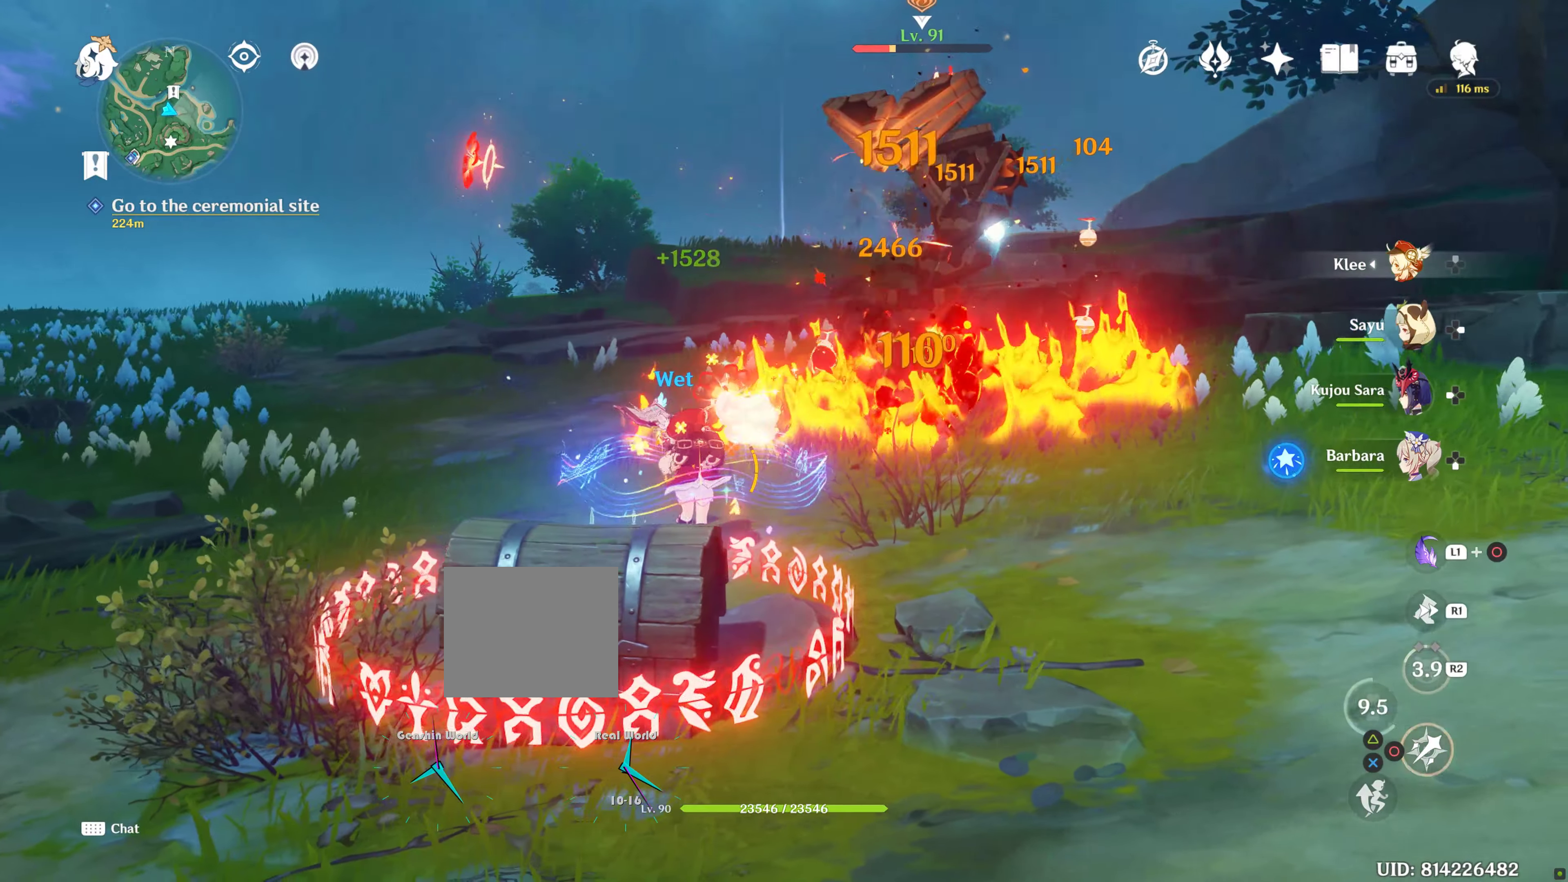
{"dt_ms": 500, "buttons": ["CIRCLE"], "left_stick": "center", "right_stick": "center", "events": [[84, "CIRCLE", "up"], [167, "CIRCLE", "down"]]}
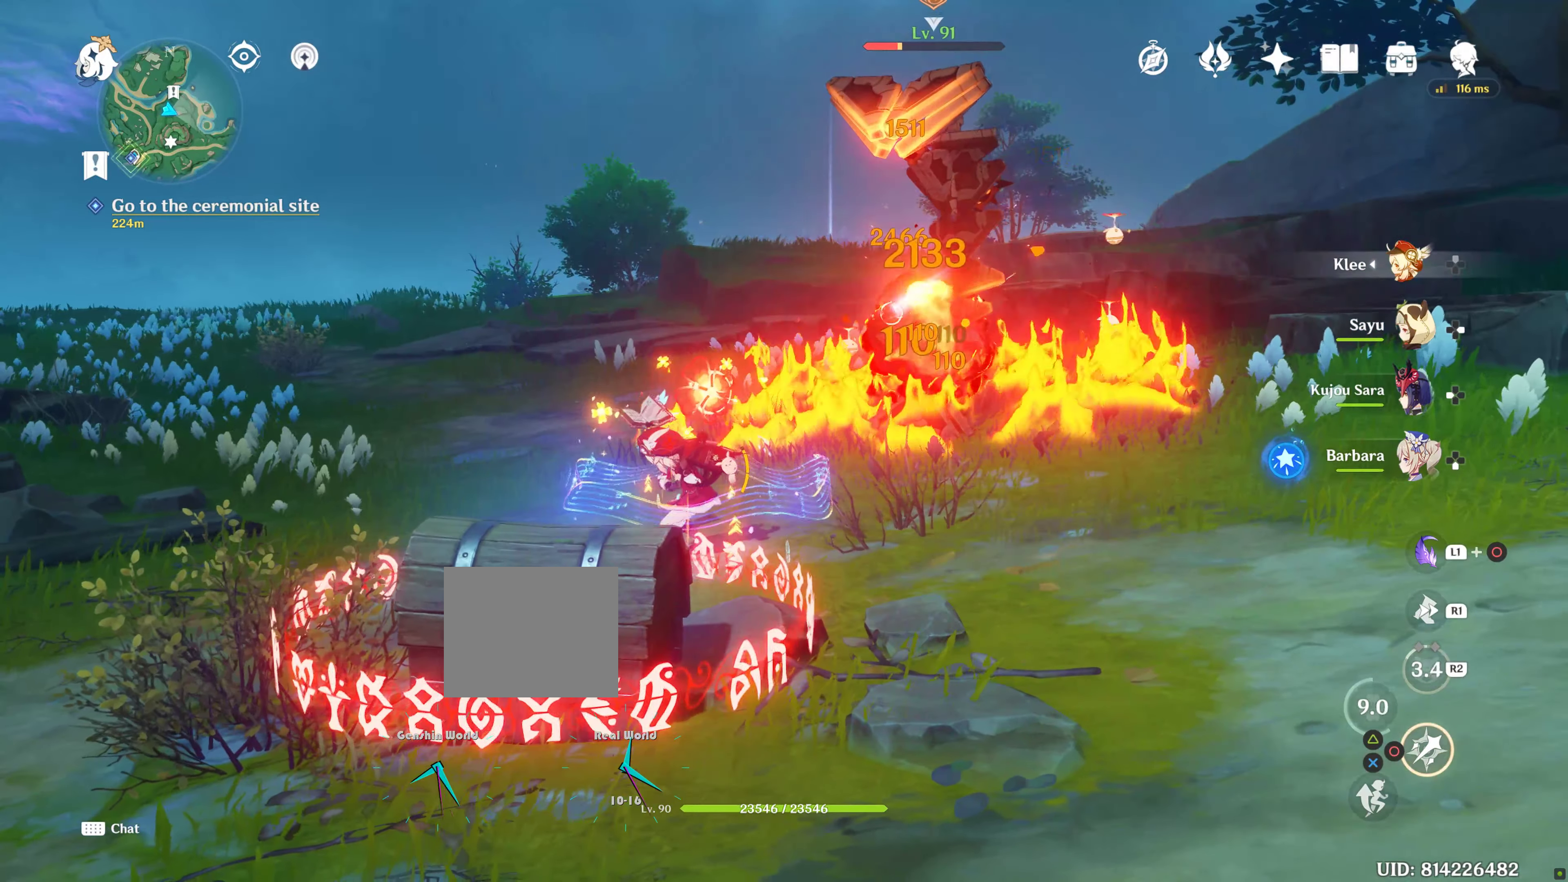
{"dt_ms": 500, "buttons": ["CIRCLE"], "left_stick": "center", "right_stick": "center", "events": []}
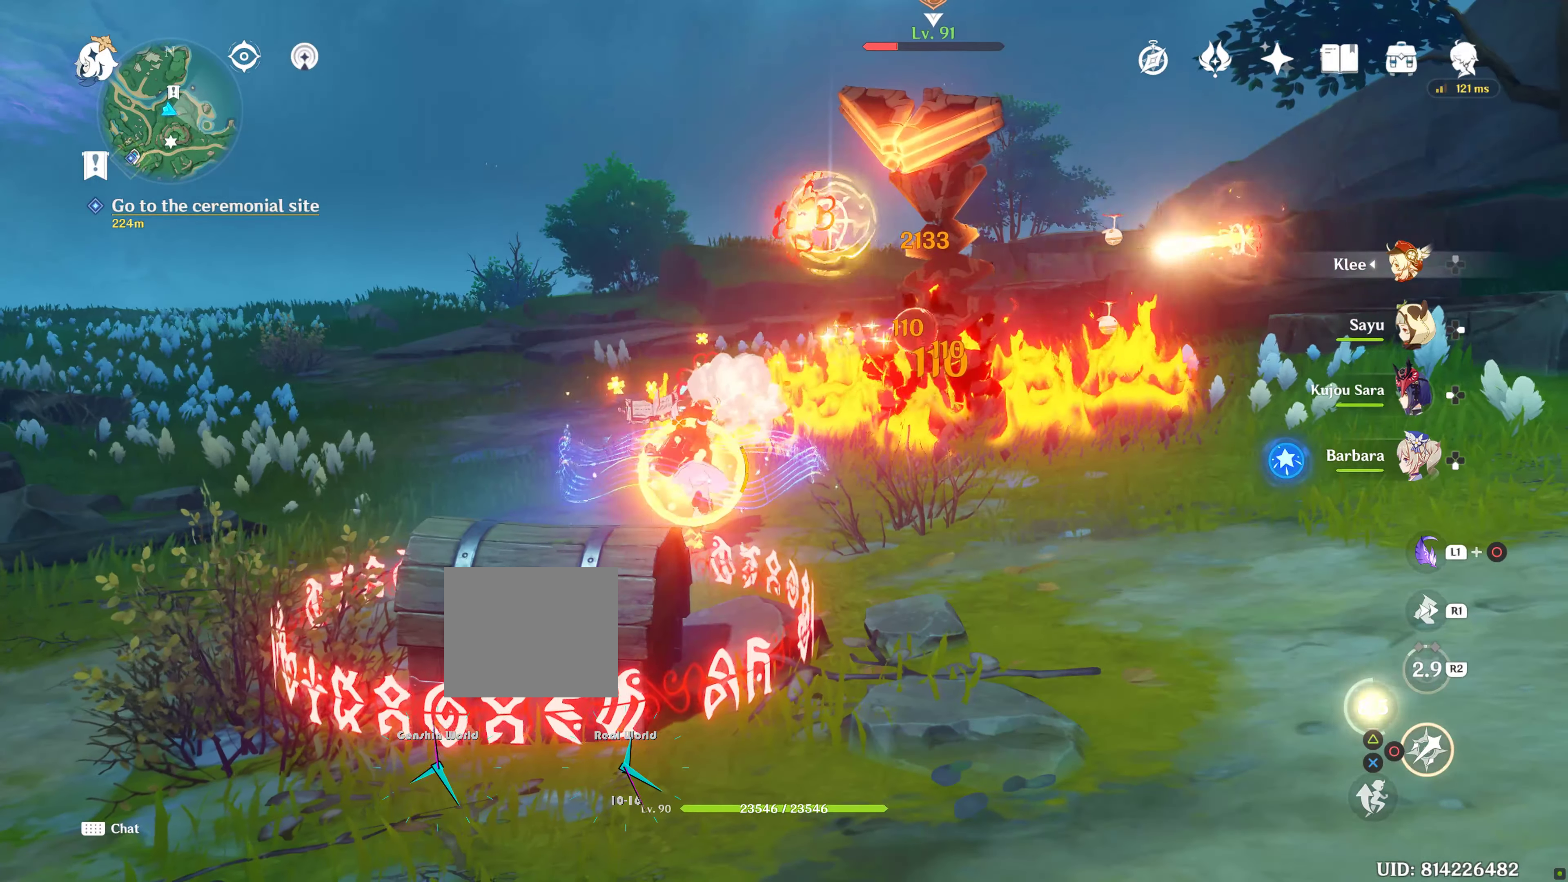
{"dt_ms": 500, "buttons": ["R1"], "left_stick": "right", "right_stick": "center", "events": [[284, "left_stick", "right"], [317, "CIRCLE", "up"], [467, "R1", "down"]]}
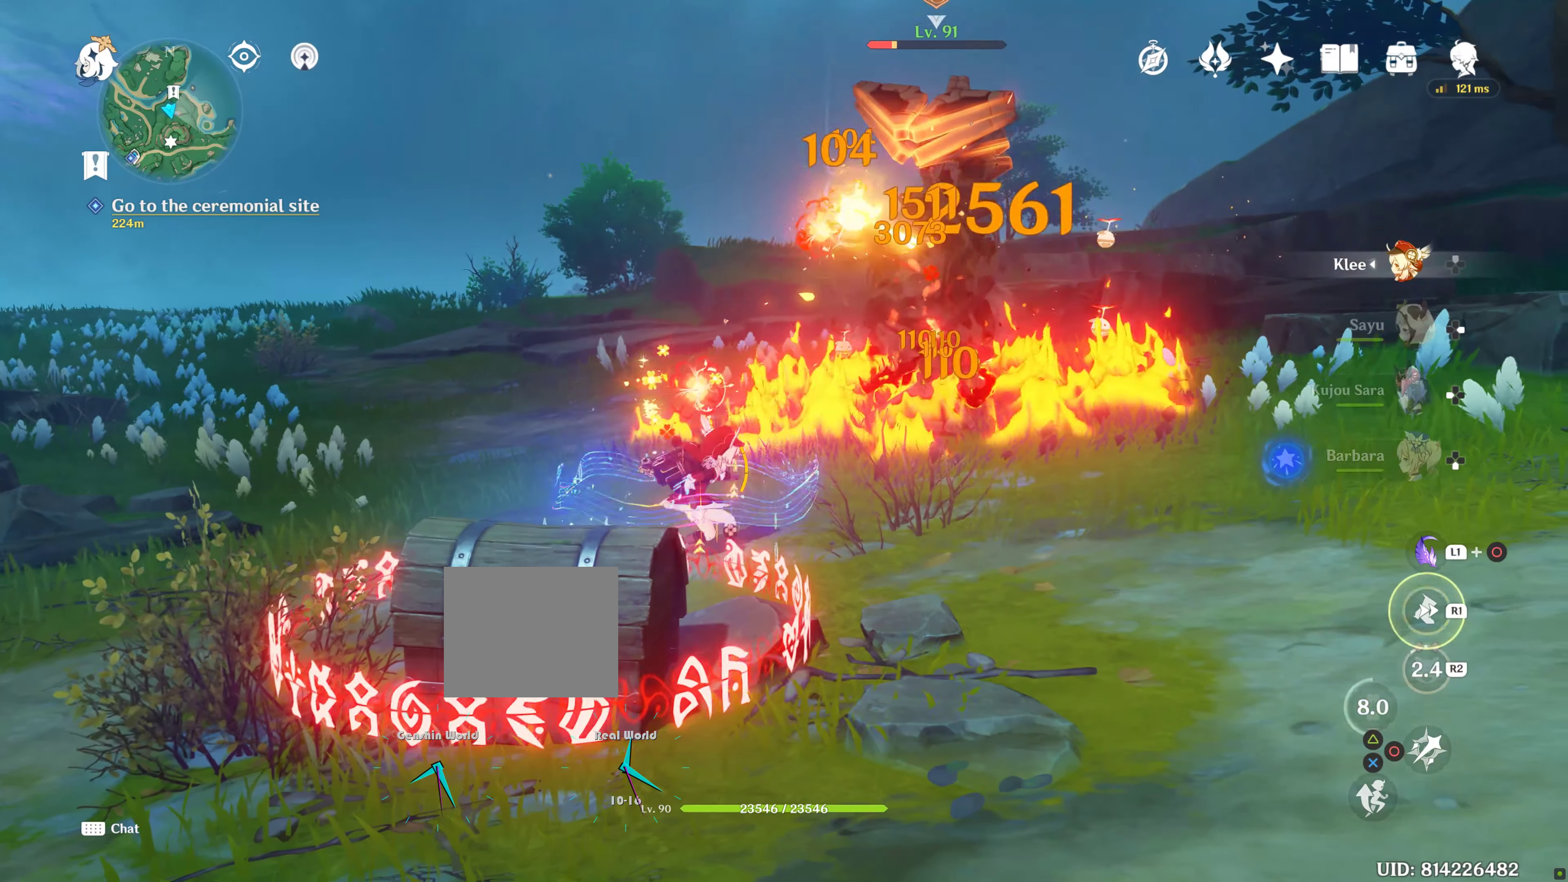
{"dt_ms": 500, "buttons": ["CIRCLE"], "left_stick": "center", "right_stick": "center", "events": [[17, "R1", "up"], [17, "right_stick", "down"], [184, "R1", "down"], [184, "right_stick", "center"], [234, "R1", "up"], [284, "CIRCLE", "down"], [317, "left_stick", "center"], [384, "CIRCLE", "up"], [450, "CIRCLE", "down"]]}
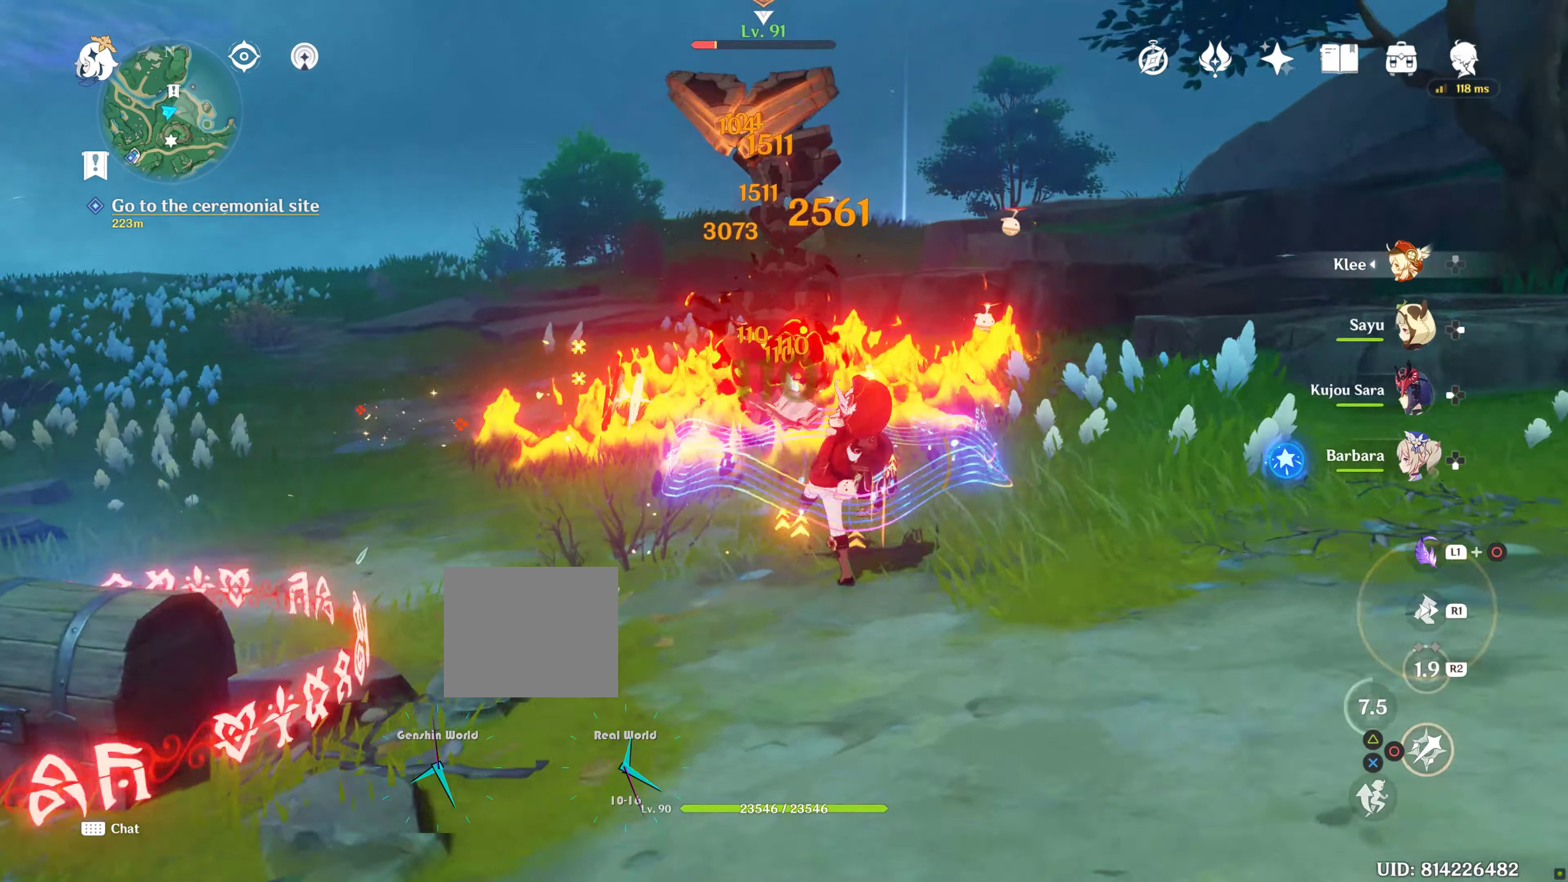
{"dt_ms": 500, "buttons": [], "left_stick": "center", "right_stick": "center", "events": [[50, "CIRCLE", "up"], [150, "CIRCLE", "down"], [217, "CIRCLE", "up"], [217, "R2", "down"], [400, "CIRCLE", "down"], [400, "R2", "up"], [417, "DPAD_LEFT", "down"], [467, "CIRCLE", "up"], [467, "DPAD_LEFT", "up"]]}
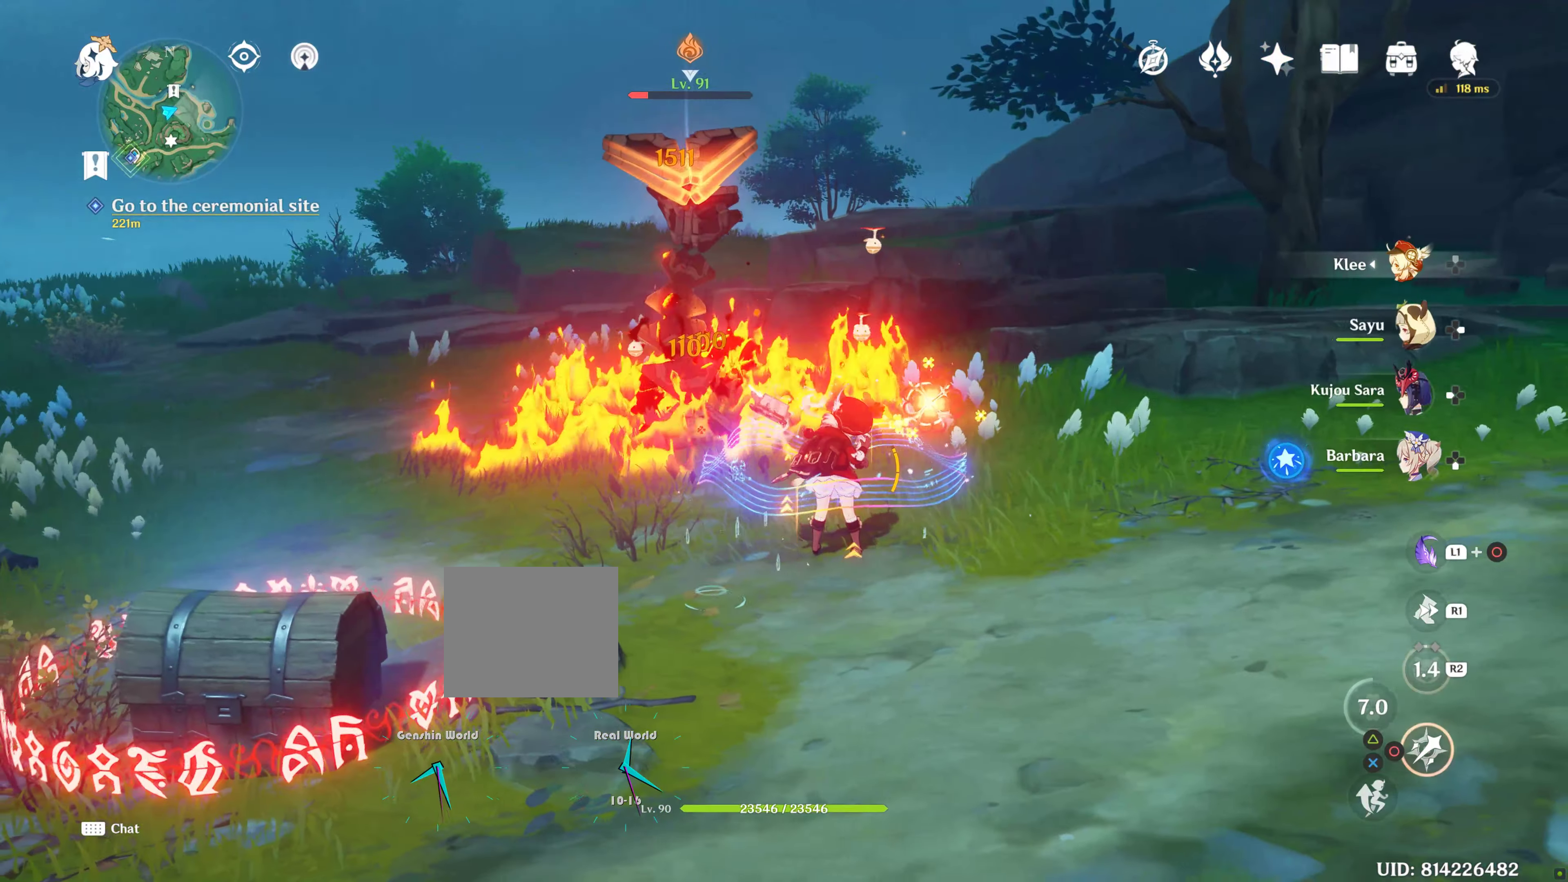
{"dt_ms": 500, "buttons": ["CIRCLE"], "left_stick": "center", "right_stick": "center", "events": [[17, "CIRCLE", "down"], [100, "CIRCLE", "up"], [184, "CIRCLE", "down"], [334, "CIRCLE", "up"], [400, "CIRCLE", "down"]]}